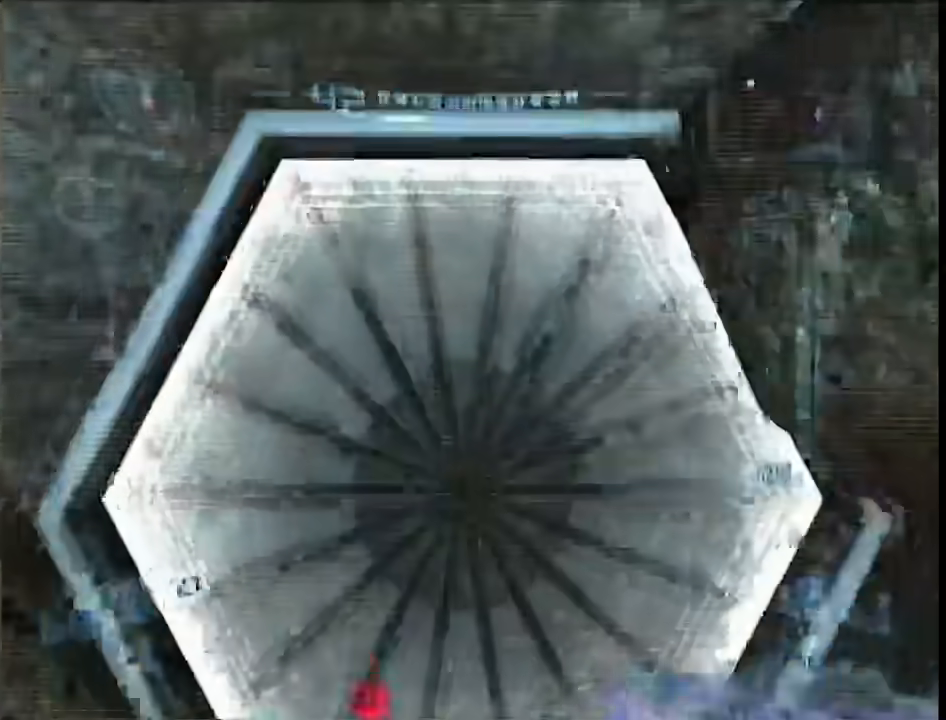
Gameplay with a controller (Nintendo layout); each line is a JSON object with the inputs held at the frame after it. "events" lists button and stick changes between this image and that frame as [ms after this image, input, new state], when the widget could be followed in between. Not read: L3 R3.
{"buttons": [], "left_stick": "up", "right_stick": "center", "events": [[133, "left_stick", "down"], [250, "A", "down"], [350, "A", "up"], [350, "X", "down"], [383, "X", "up"], [417, "L1", "up"], [433, "left_stick", "up"]]}
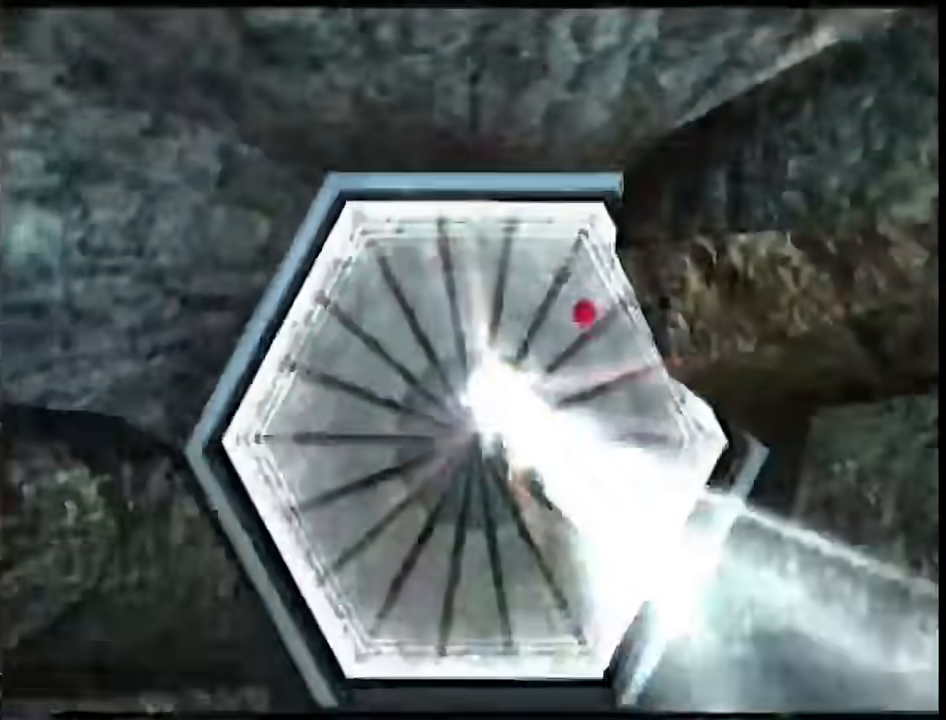
{"buttons": ["B"], "left_stick": "center", "right_stick": "center", "events": [[67, "B", "down"], [183, "left_stick", "center"]]}
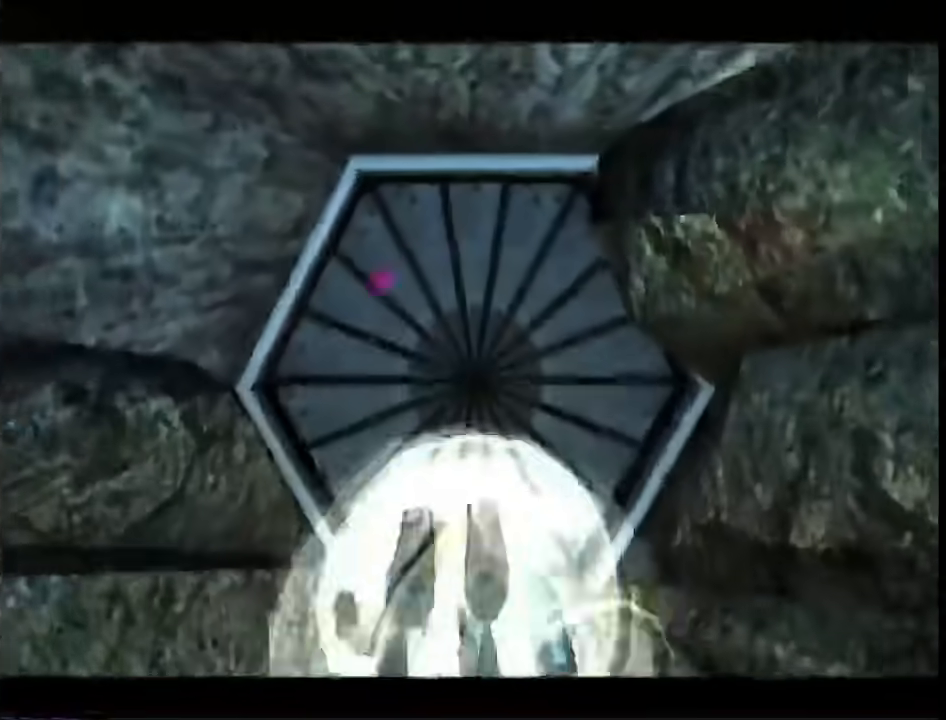
{"buttons": ["B"], "left_stick": "center", "right_stick": "center", "events": []}
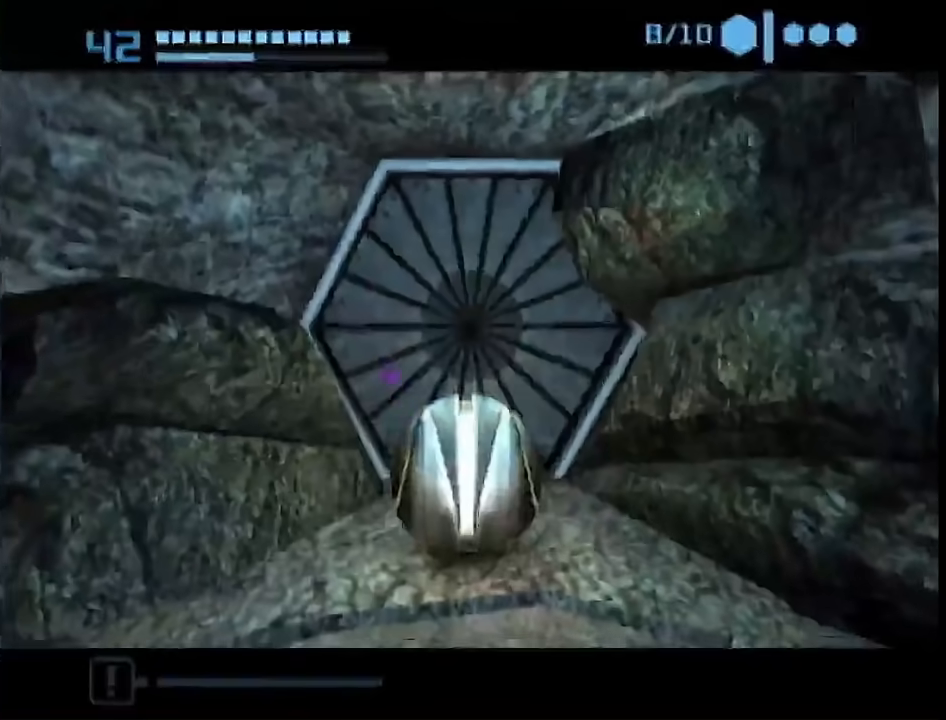
{"buttons": ["B"], "left_stick": "center", "right_stick": "center", "events": []}
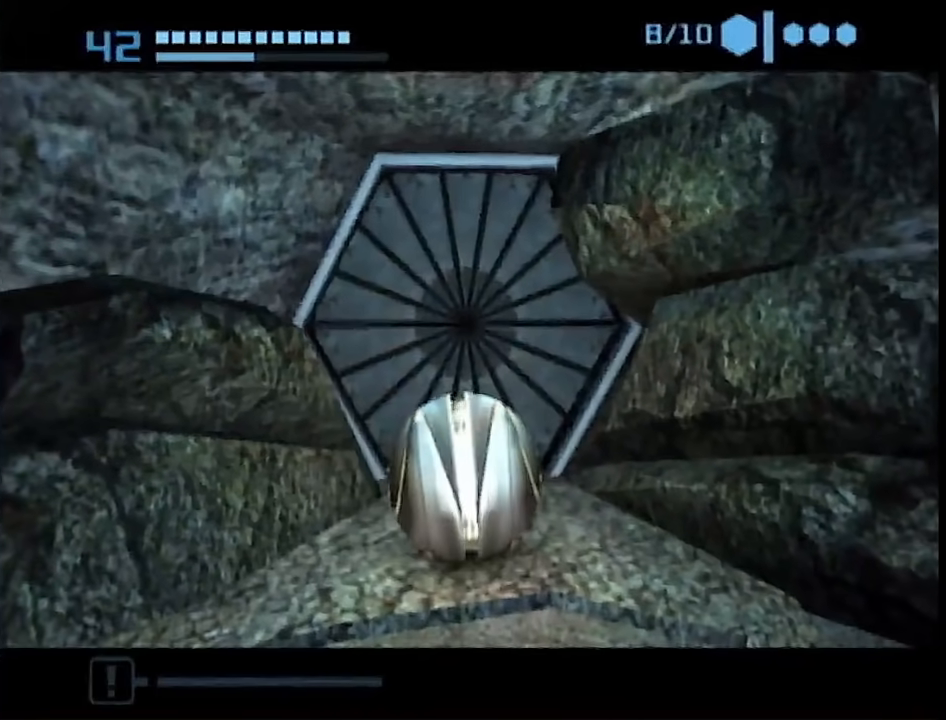
{"buttons": ["B"], "left_stick": "center", "right_stick": "center", "events": []}
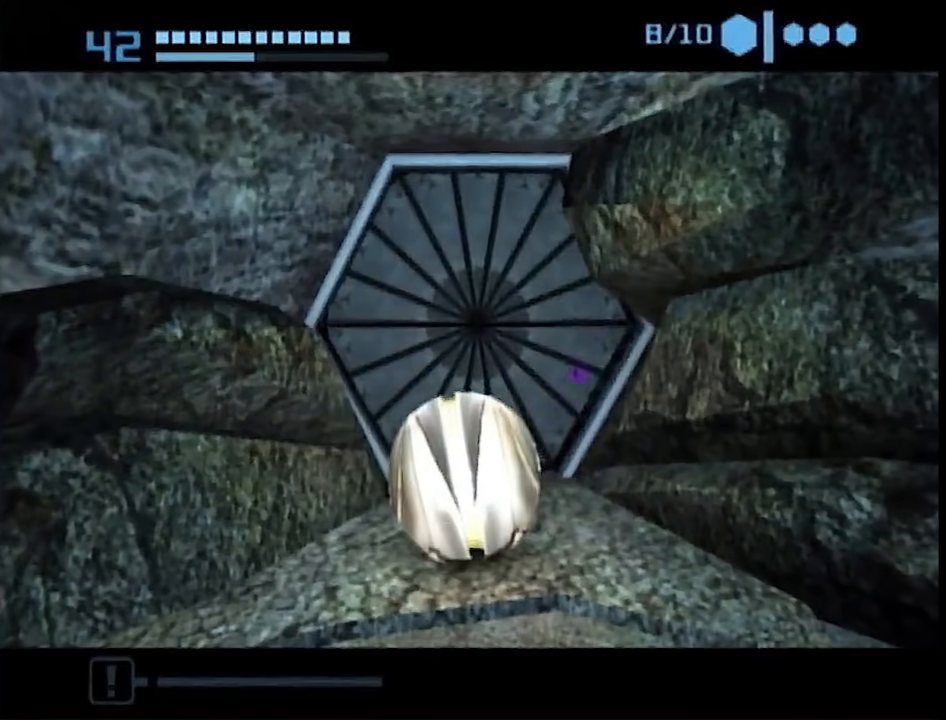
{"buttons": ["B"], "left_stick": "right", "right_stick": "center", "events": [[483, "left_stick", "right"]]}
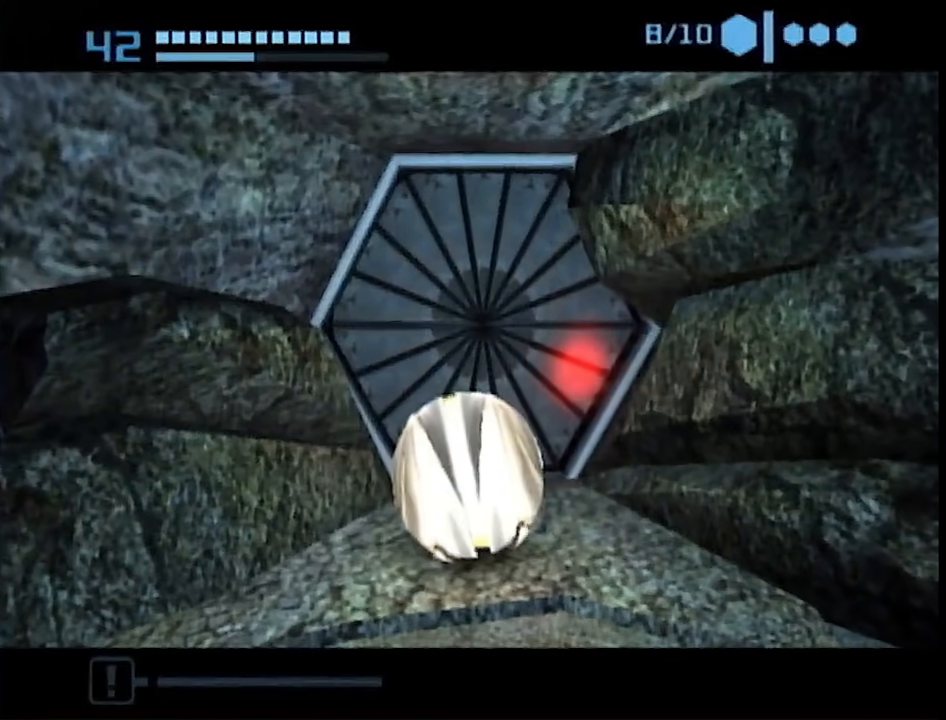
{"buttons": ["B"], "left_stick": "center", "right_stick": "center", "events": [[100, "left_stick", "center"]]}
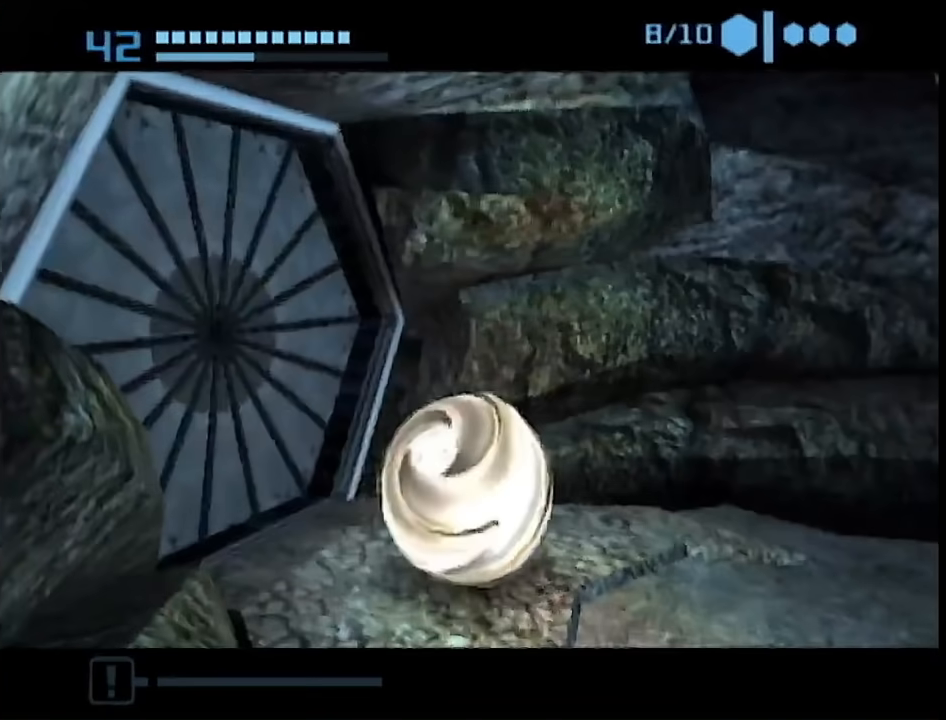
{"buttons": ["B"], "left_stick": "center", "right_stick": "center", "events": []}
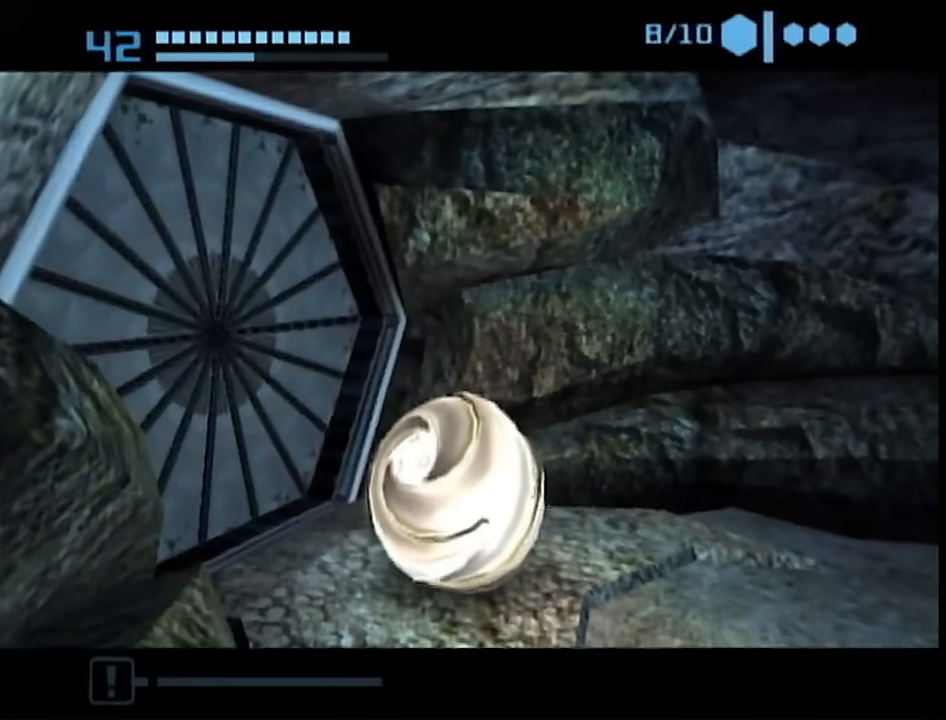
{"buttons": ["B"], "left_stick": "center", "right_stick": "center", "events": []}
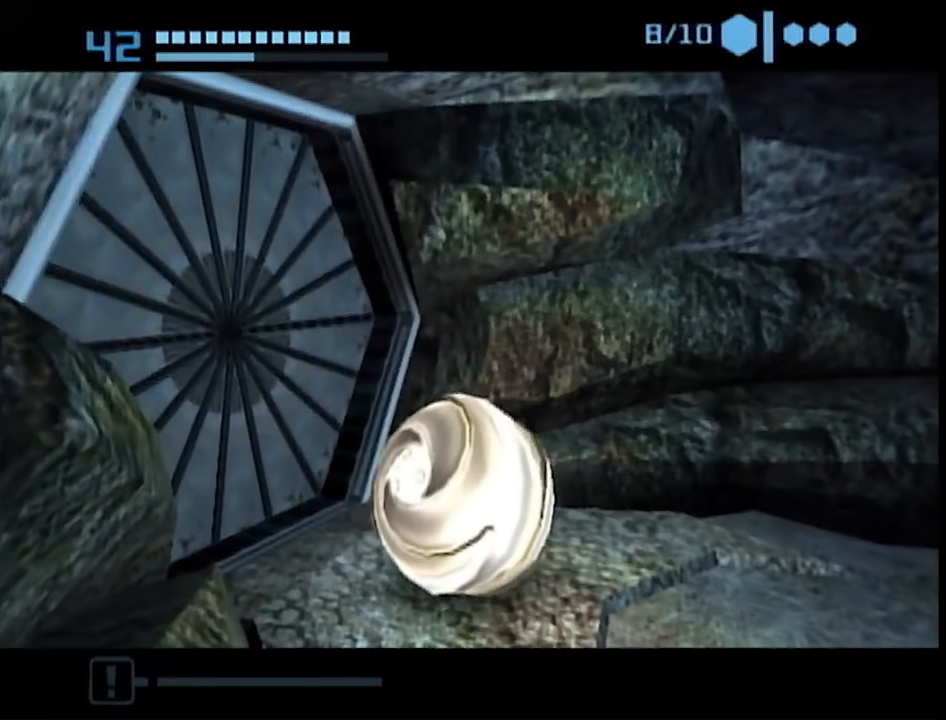
{"buttons": ["B"], "left_stick": "center", "right_stick": "center", "events": []}
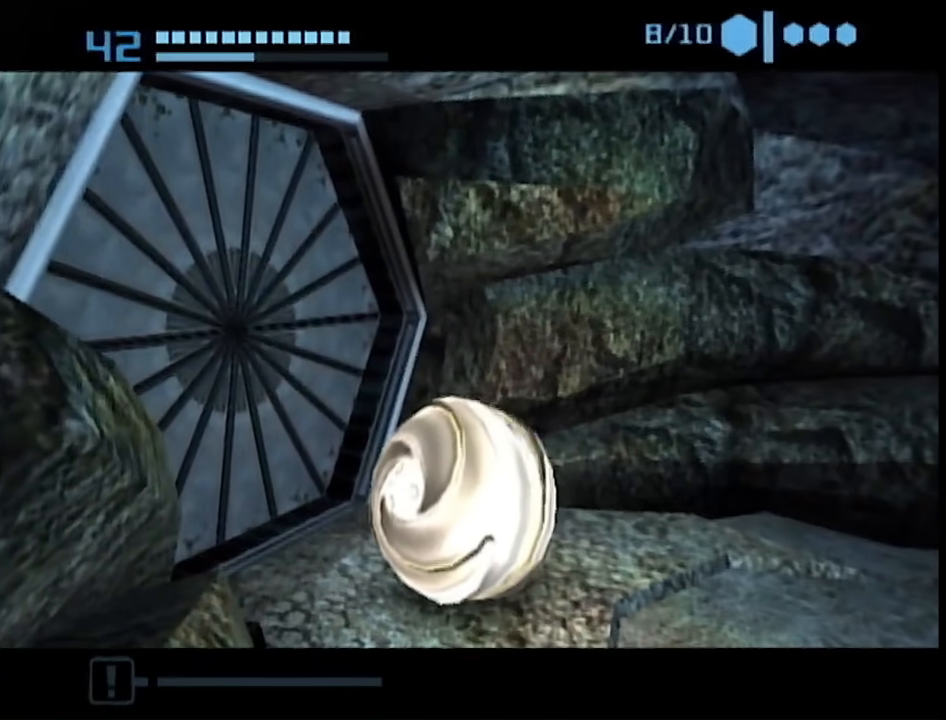
{"buttons": ["B"], "left_stick": "center", "right_stick": "center", "events": []}
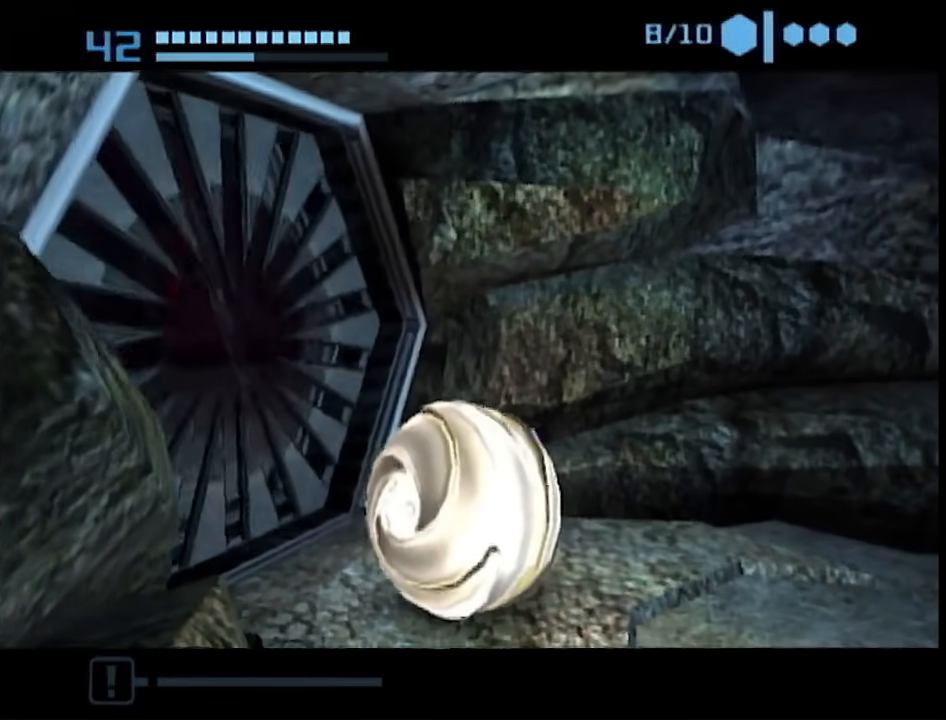
{"buttons": ["B"], "left_stick": "up-left", "right_stick": "center", "events": [[133, "left_stick", "up-left"]]}
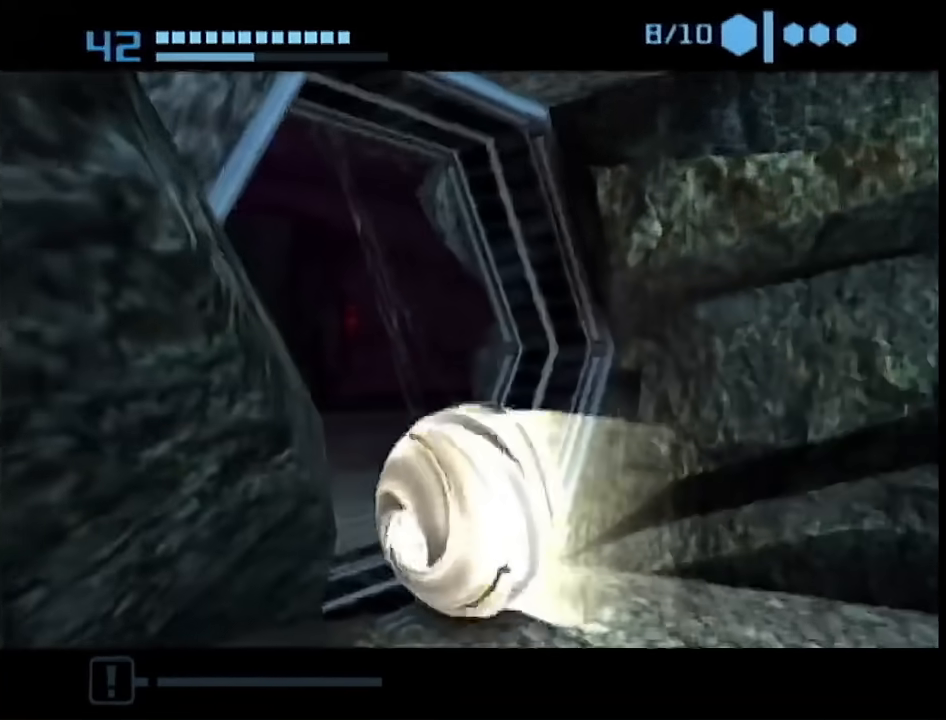
{"buttons": [], "left_stick": "up", "right_stick": "center", "events": [[33, "L1", "down"], [33, "left_stick", "up"], [183, "B", "up"], [233, "L1", "up"], [233, "left_stick", "up-right"], [350, "left_stick", "up"]]}
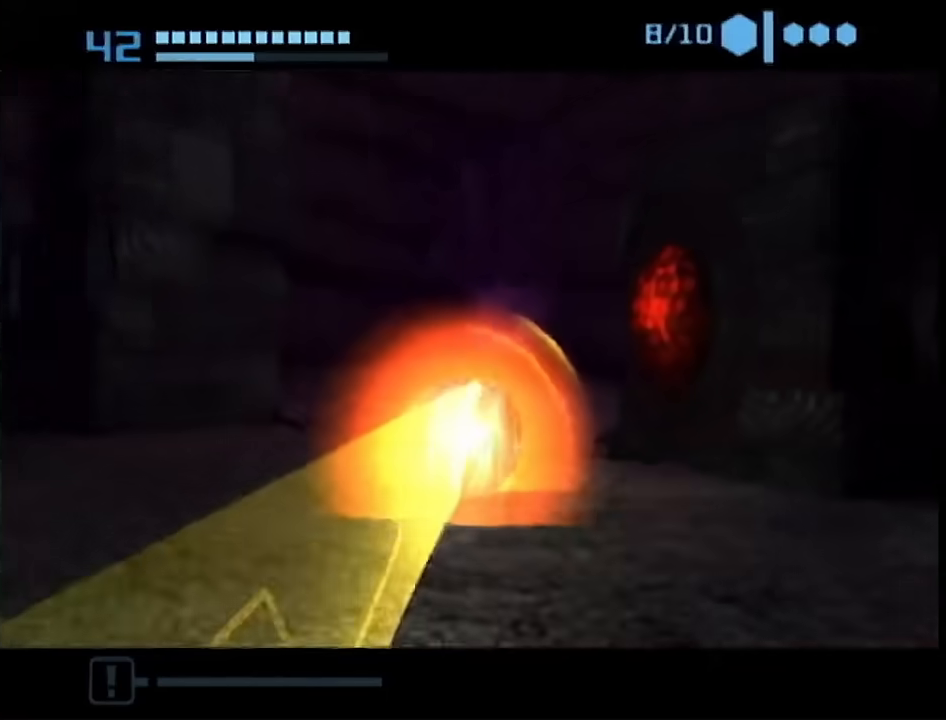
{"buttons": ["B"], "left_stick": "up", "right_stick": "center", "events": [[200, "B", "down"]]}
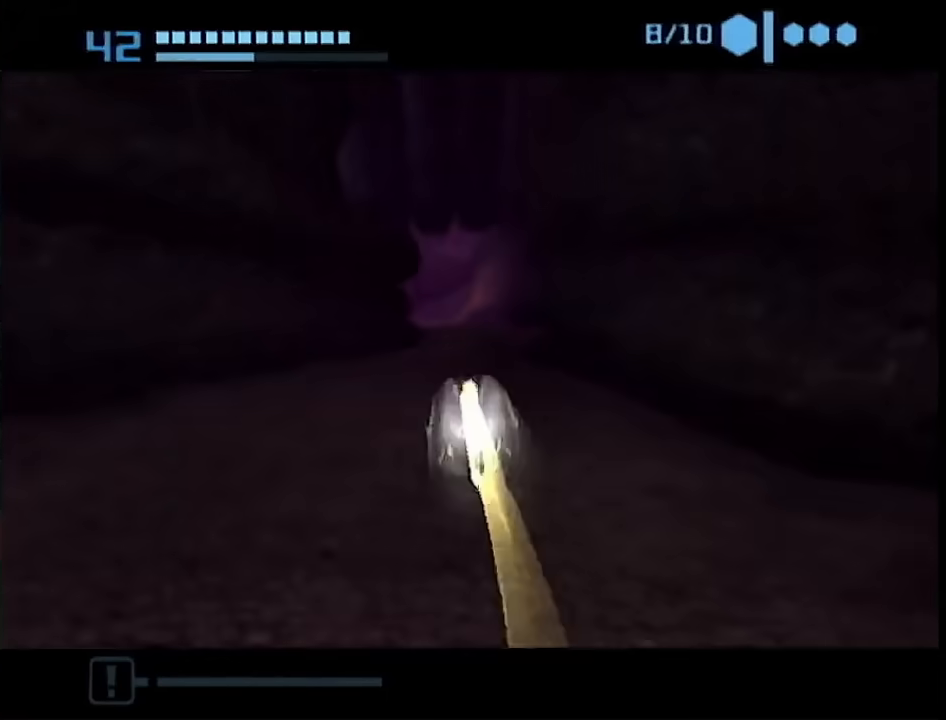
{"buttons": [], "left_stick": "up-left", "right_stick": "center", "events": [[150, "left_stick", "up-right"], [250, "left_stick", "up"], [433, "left_stick", "up-left"], [467, "B", "up"]]}
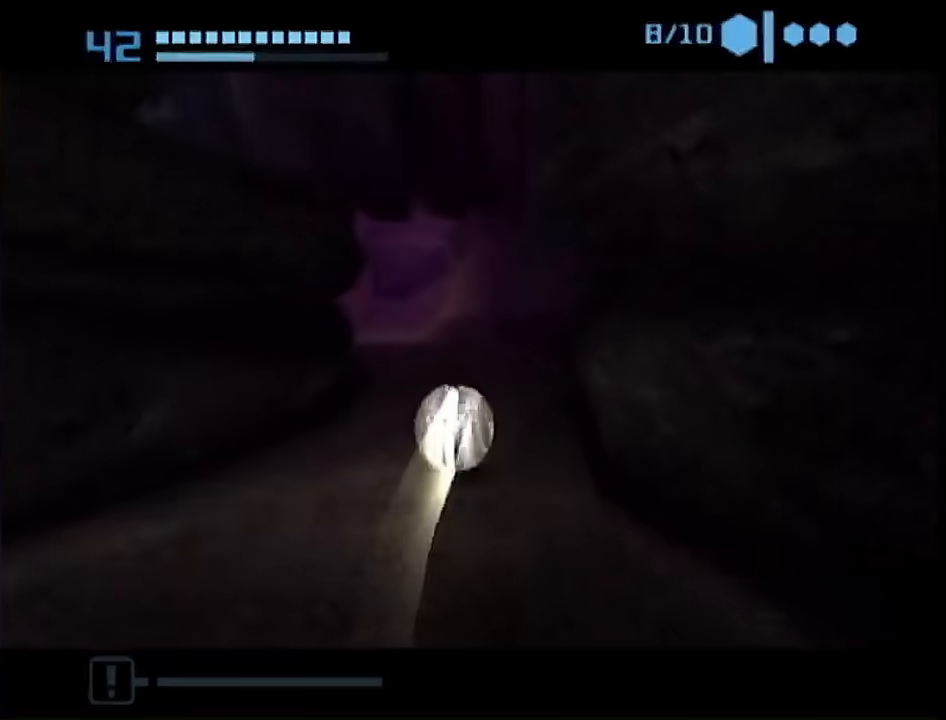
{"buttons": [], "left_stick": "up", "right_stick": "center", "events": [[150, "left_stick", "up"], [433, "X", "down"], [500, "X", "up"]]}
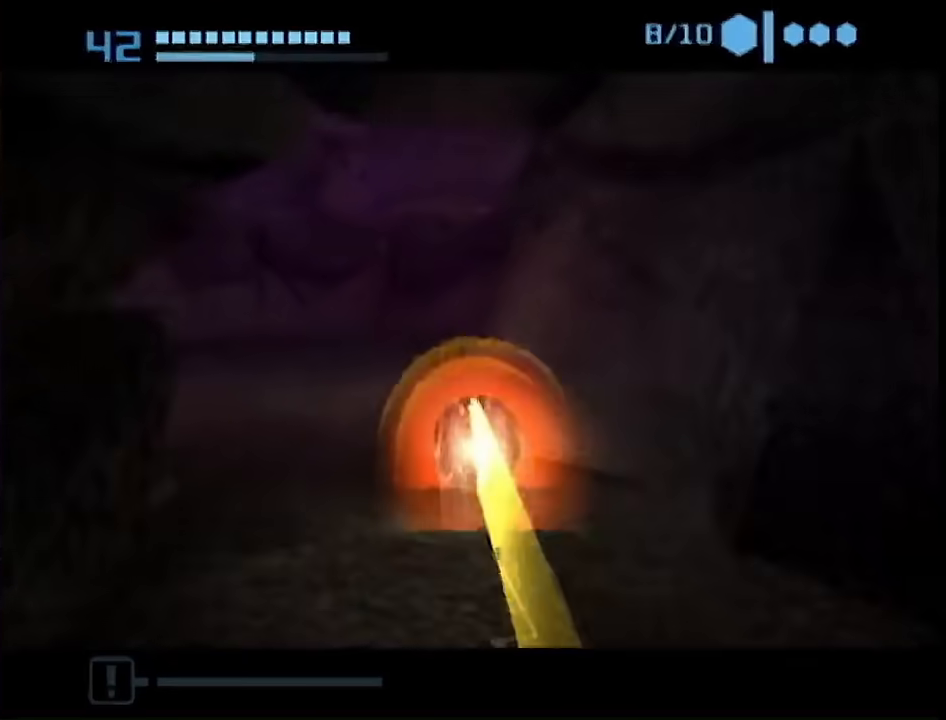
{"buttons": [], "left_stick": "up", "right_stick": "center", "events": []}
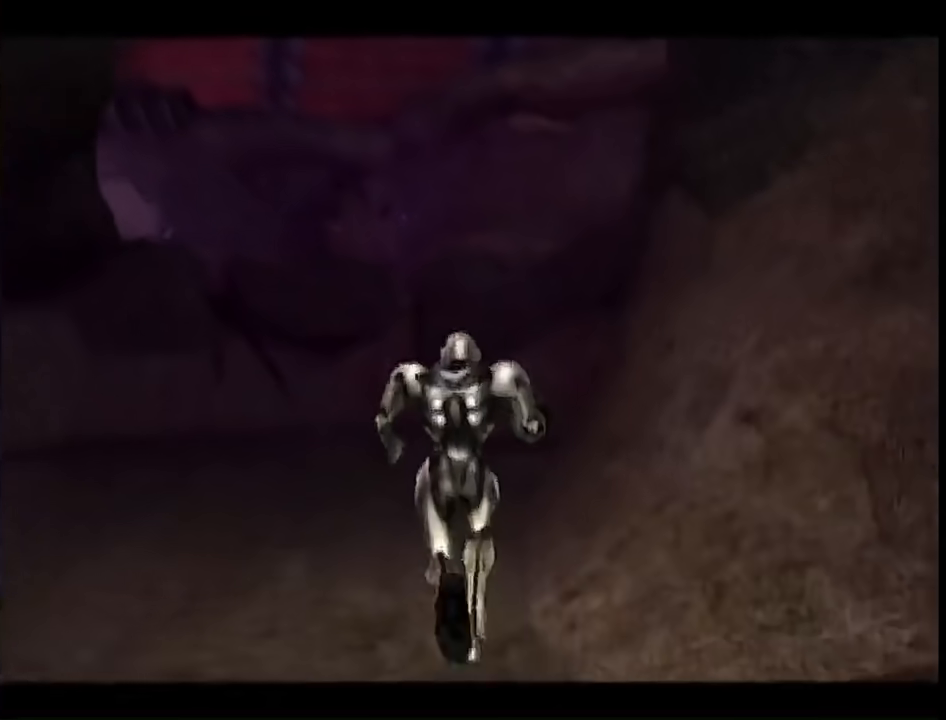
{"buttons": [], "left_stick": "up", "right_stick": "center", "events": []}
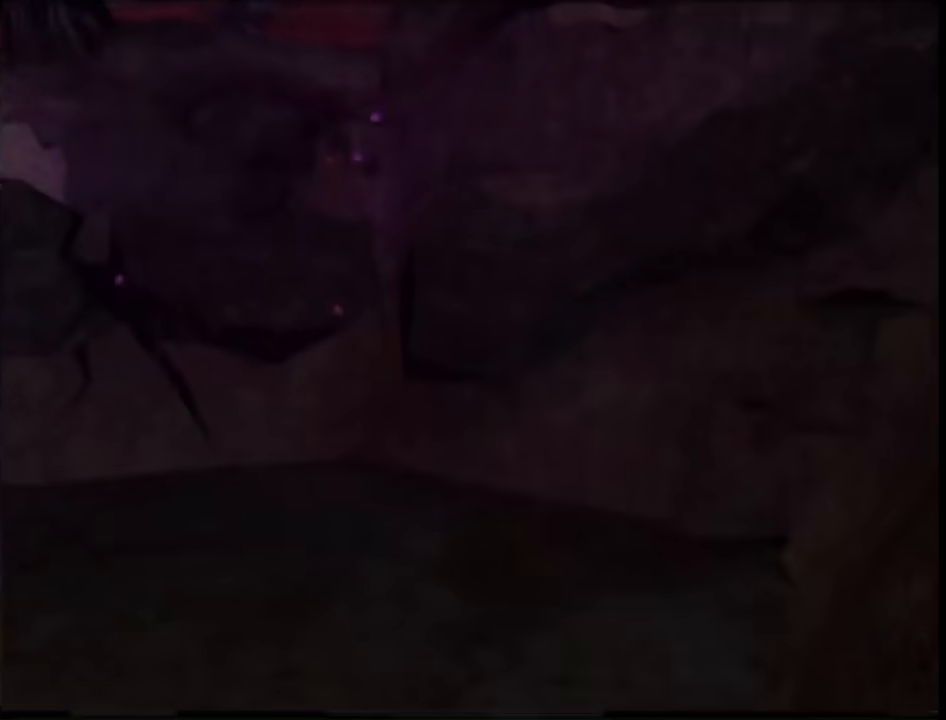
{"buttons": ["L1"], "left_stick": "up-right", "right_stick": "center", "events": [[83, "B", "down"], [167, "R1", "down"], [200, "L1", "down"], [233, "left_stick", "down-right"], [350, "B", "up"], [400, "left_stick", "up-right"], [433, "R1", "up"]]}
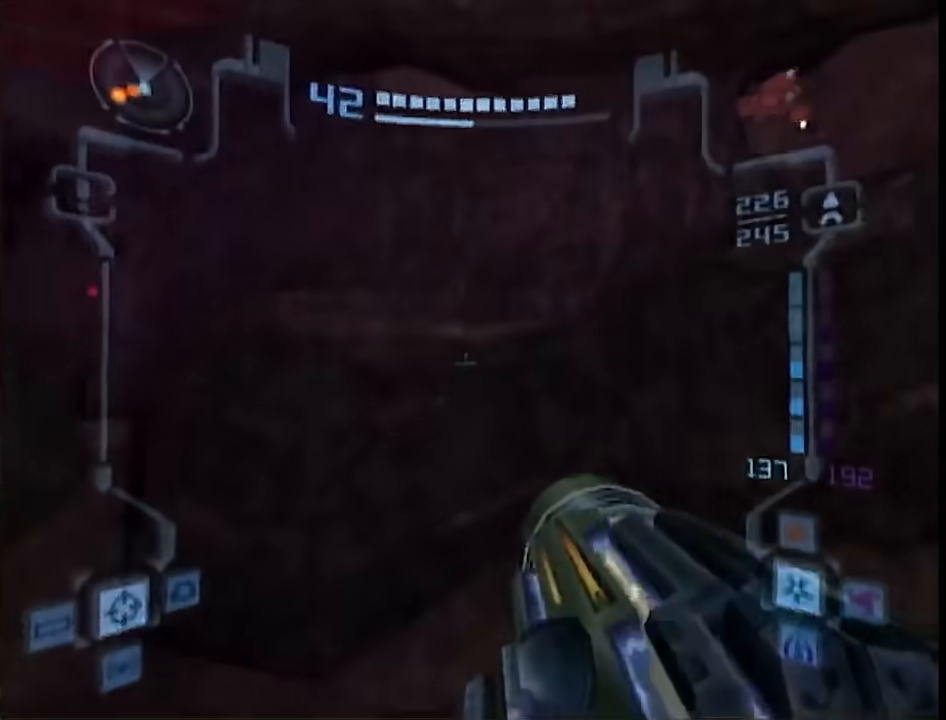
{"buttons": ["L1"], "left_stick": "up-right", "right_stick": "center", "events": [[150, "B", "down"], [150, "left_stick", "center"], [250, "left_stick", "up-right"], [300, "B", "up"]]}
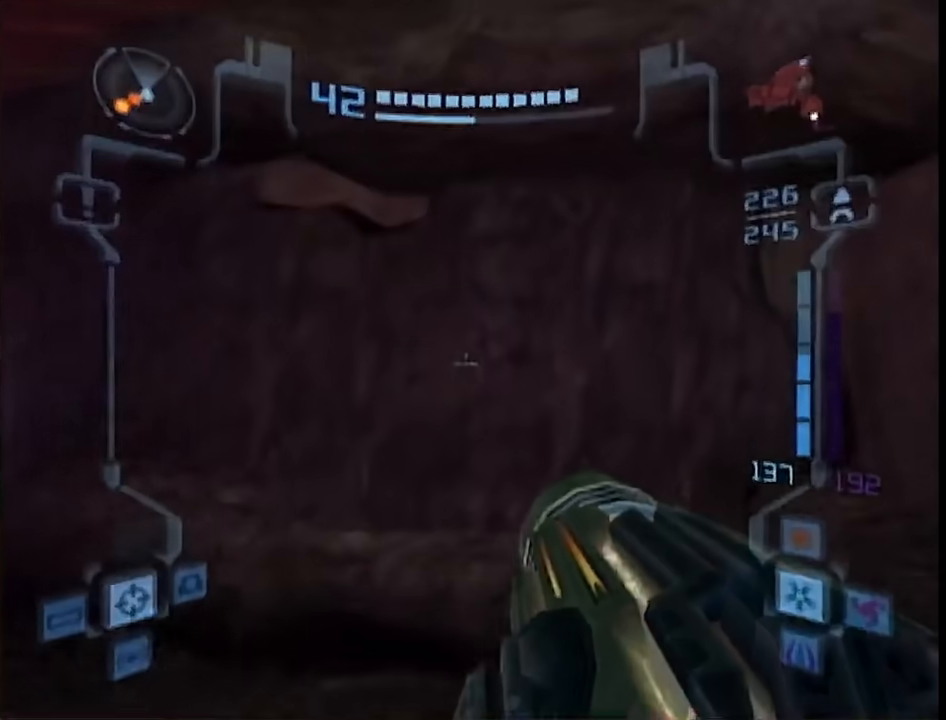
{"buttons": ["L1"], "left_stick": "up-left", "right_stick": "center", "events": [[67, "left_stick", "right"], [233, "left_stick", "center"], [317, "B", "down"], [483, "B", "up"], [500, "left_stick", "up-left"]]}
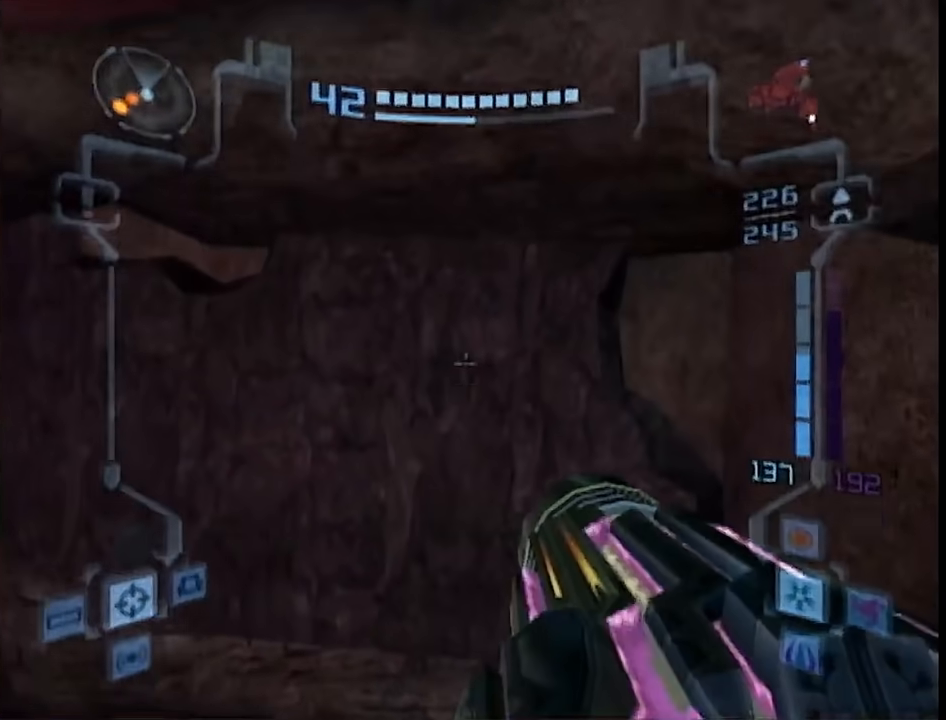
{"buttons": ["B", "L1"], "left_stick": "up-left", "right_stick": "center", "events": [[117, "left_stick", "center"], [417, "B", "down"], [433, "left_stick", "up-left"]]}
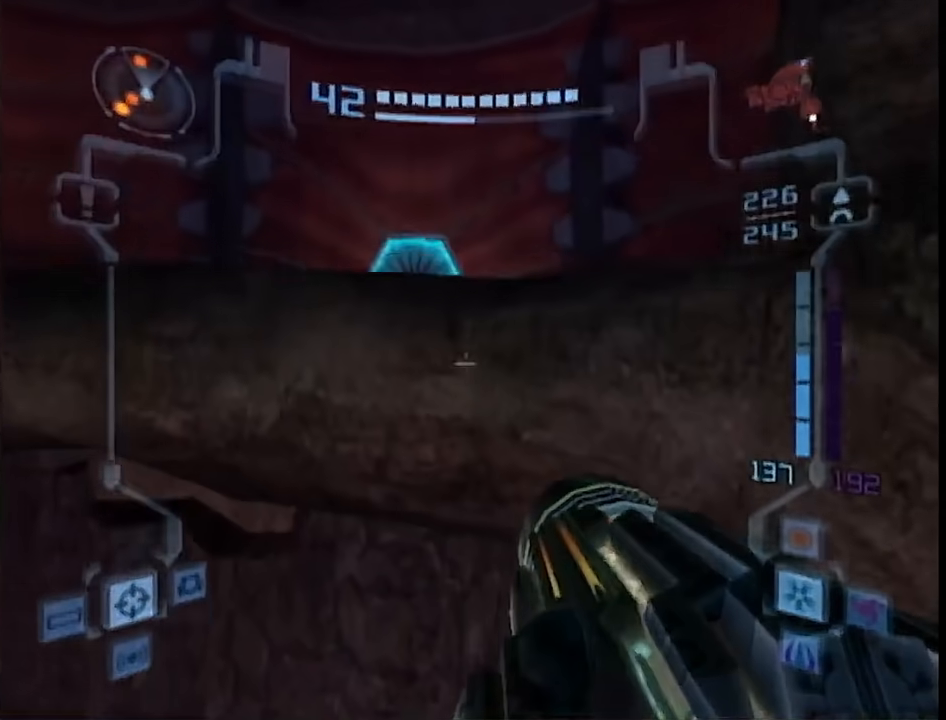
{"buttons": ["A", "L1"], "left_stick": "up-left", "right_stick": "center", "events": [[67, "B", "up"], [450, "A", "down"]]}
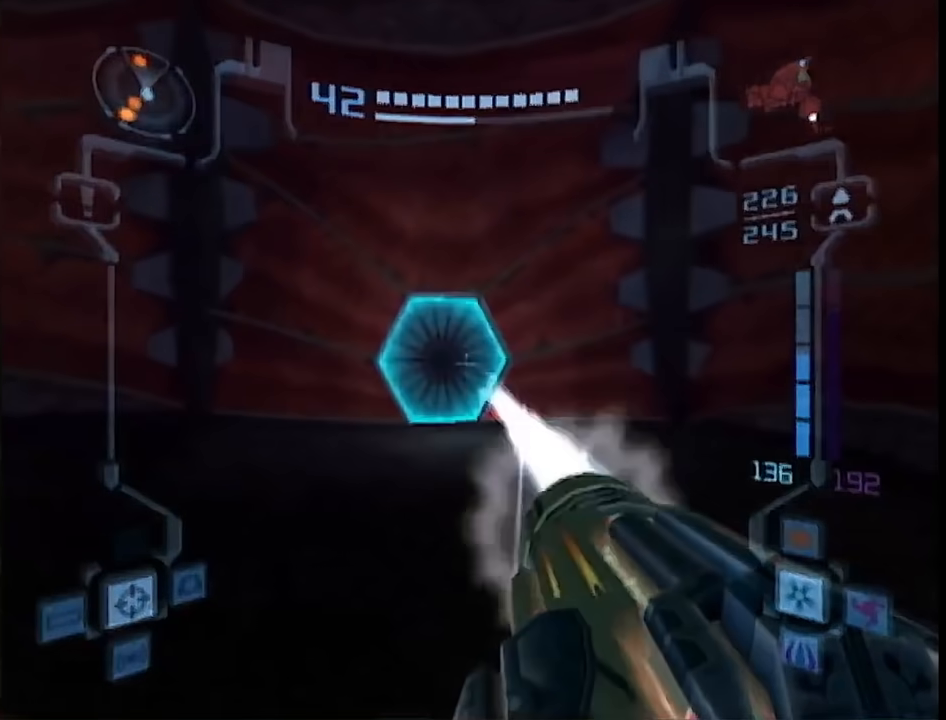
{"buttons": ["L1"], "left_stick": "right", "right_stick": "center", "events": [[33, "A", "up"], [33, "left_stick", "up"], [317, "B", "down"], [433, "B", "up"], [500, "left_stick", "right"]]}
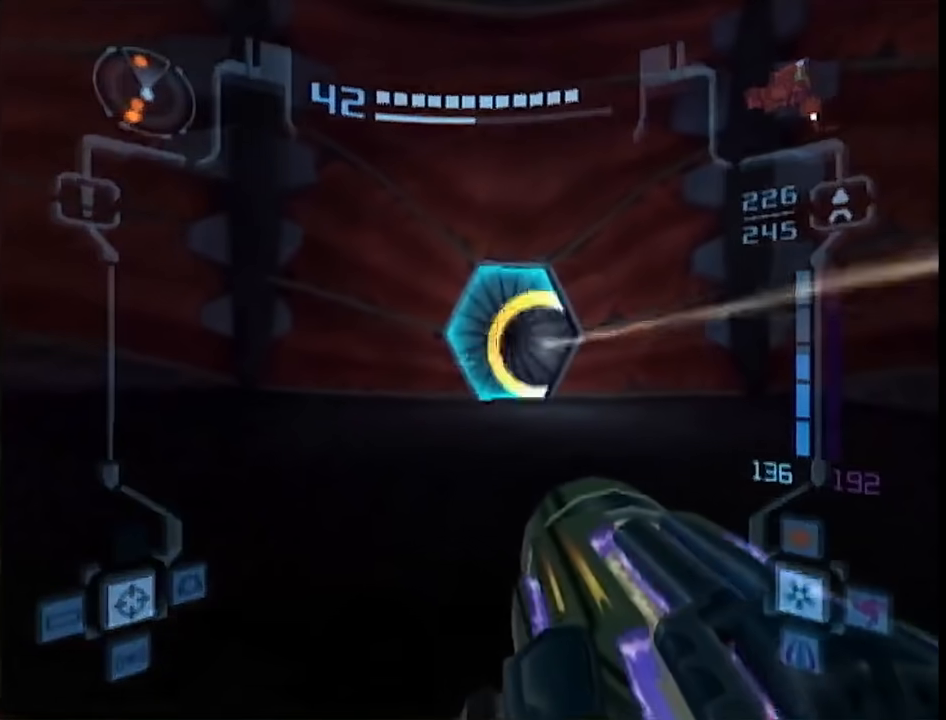
{"buttons": ["L1"], "left_stick": "down-right", "right_stick": "center", "events": [[33, "left_stick", "down-right"]]}
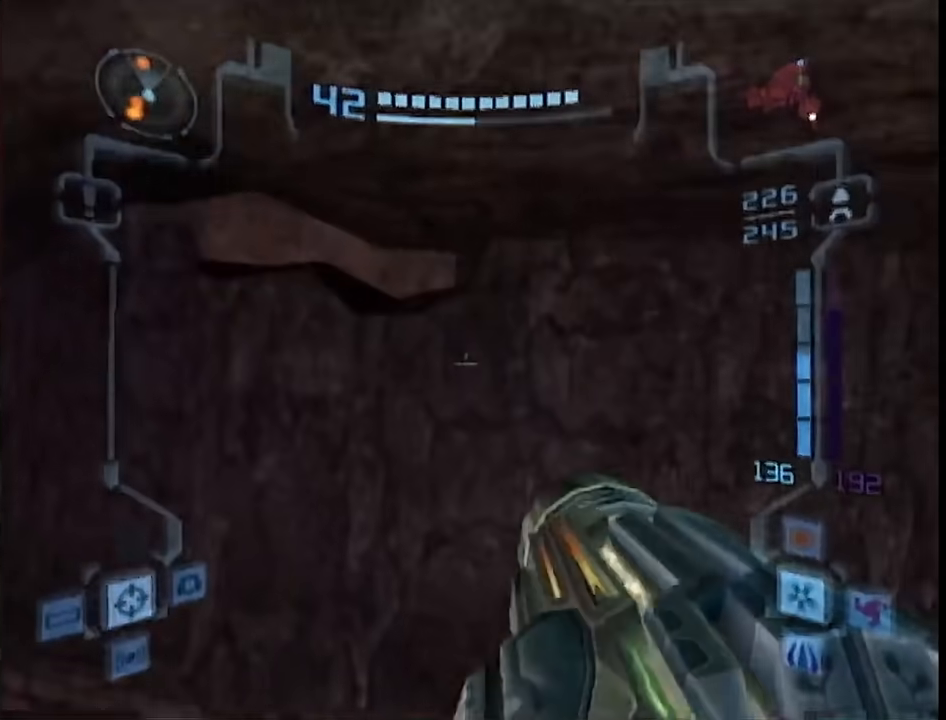
{"buttons": ["L1"], "left_stick": "down-right", "right_stick": "center", "events": [[33, "left_stick", "center"], [100, "B", "down"], [250, "B", "up"], [433, "left_stick", "down-right"]]}
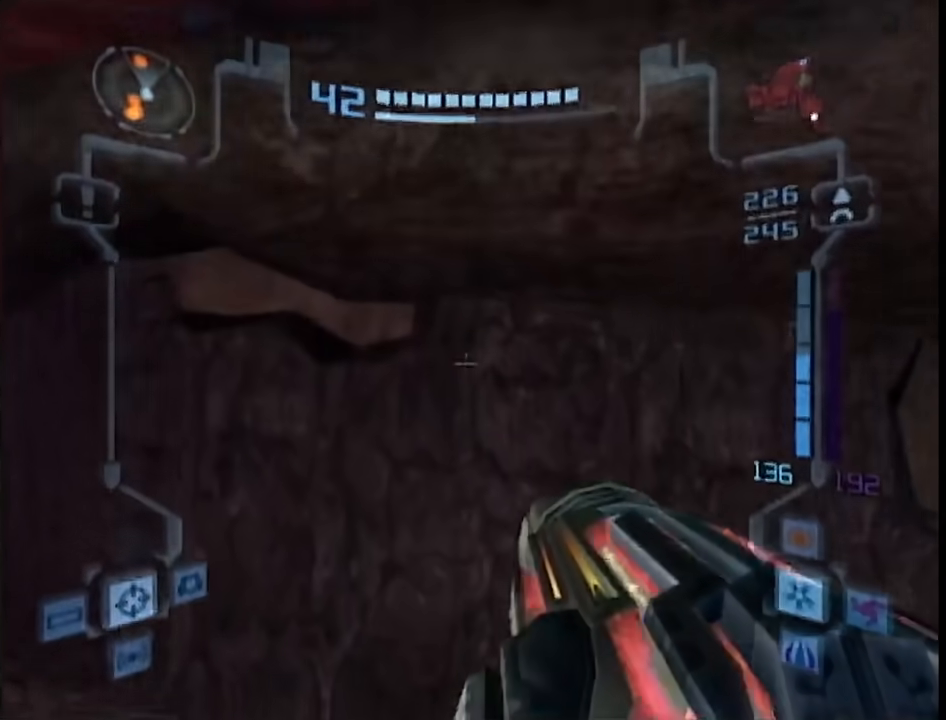
{"buttons": ["B", "L1"], "left_stick": "up", "right_stick": "center", "events": [[33, "left_stick", "center"], [183, "B", "down"], [183, "left_stick", "up"]]}
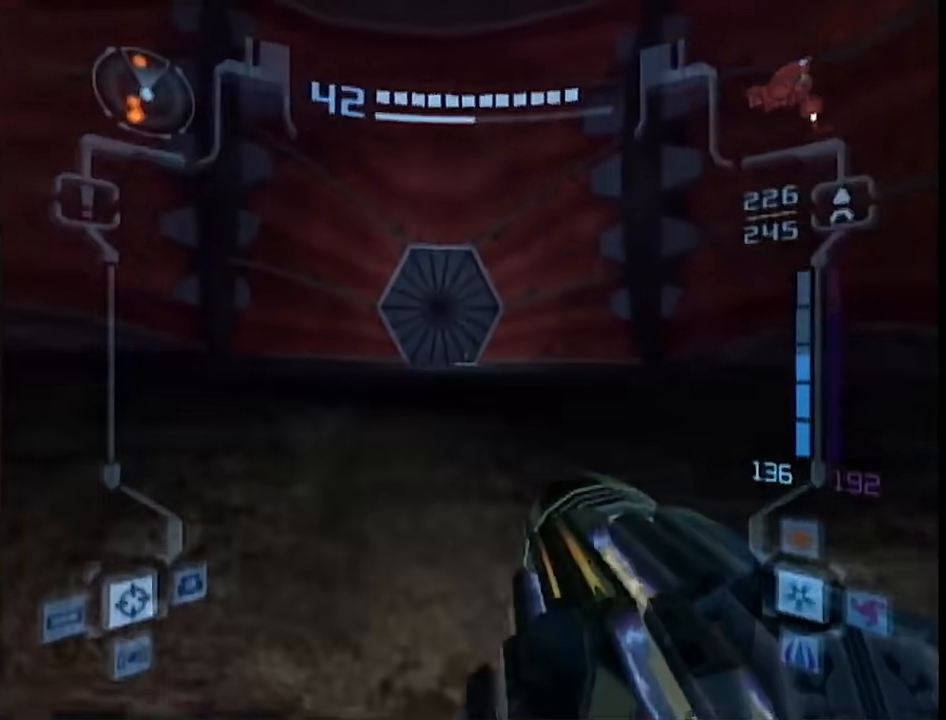
{"buttons": ["L1"], "left_stick": "up", "right_stick": "center", "events": [[383, "B", "up"]]}
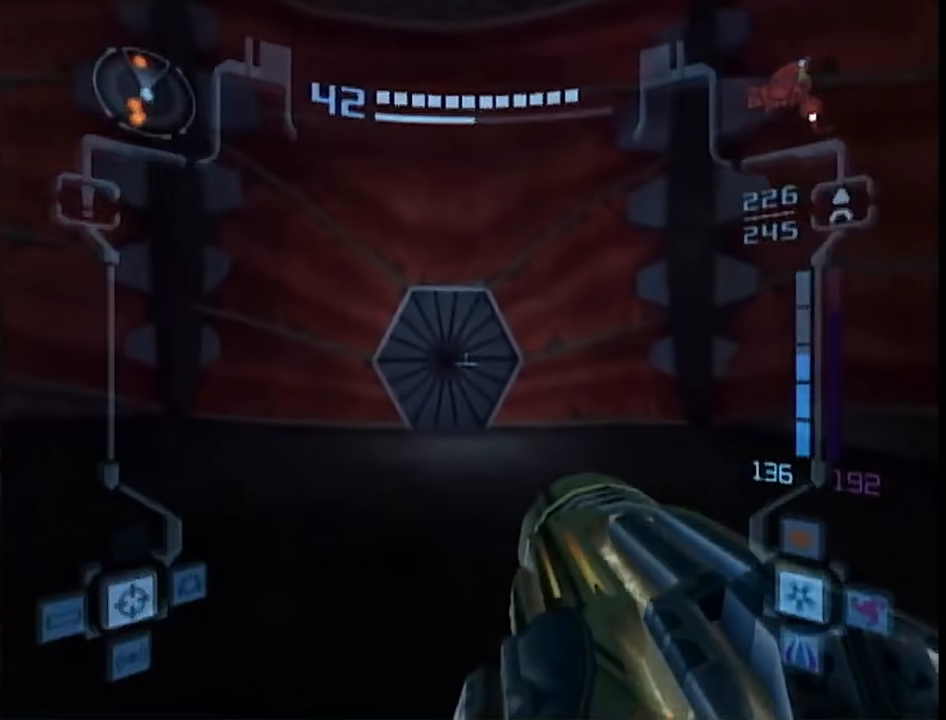
{"buttons": ["L1", "R1"], "left_stick": "center", "right_stick": "center", "events": [[350, "B", "down"], [383, "R1", "down"], [433, "B", "up"], [500, "left_stick", "center"]]}
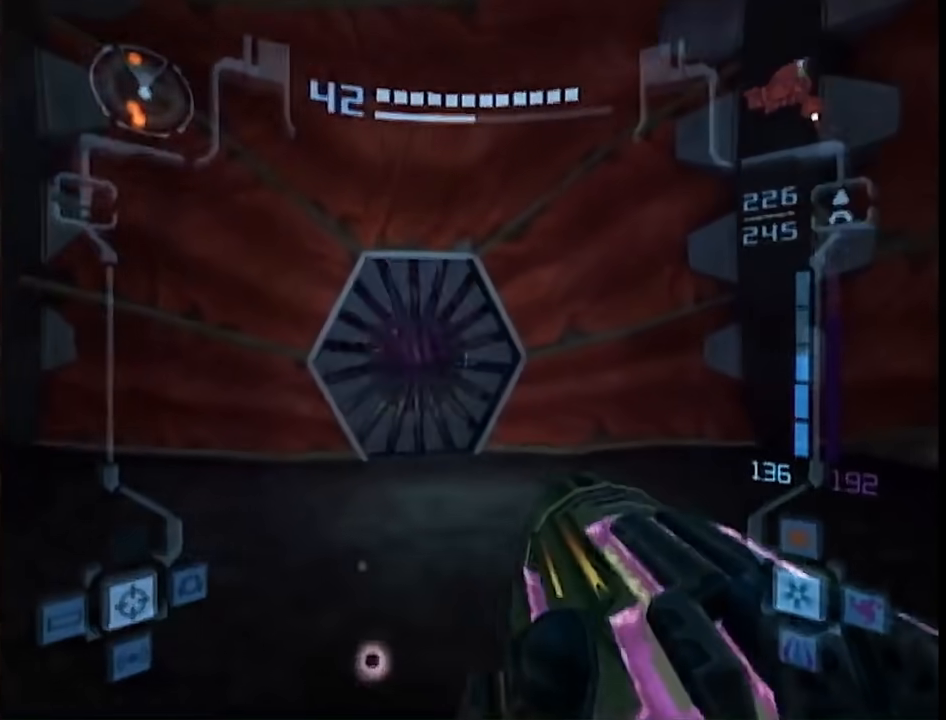
{"buttons": ["L1"], "left_stick": "up", "right_stick": "center", "events": [[233, "DPAD_RIGHT", "down"], [283, "left_stick", "right"], [350, "DPAD_RIGHT", "up"], [383, "R1", "up"], [417, "left_stick", "up"]]}